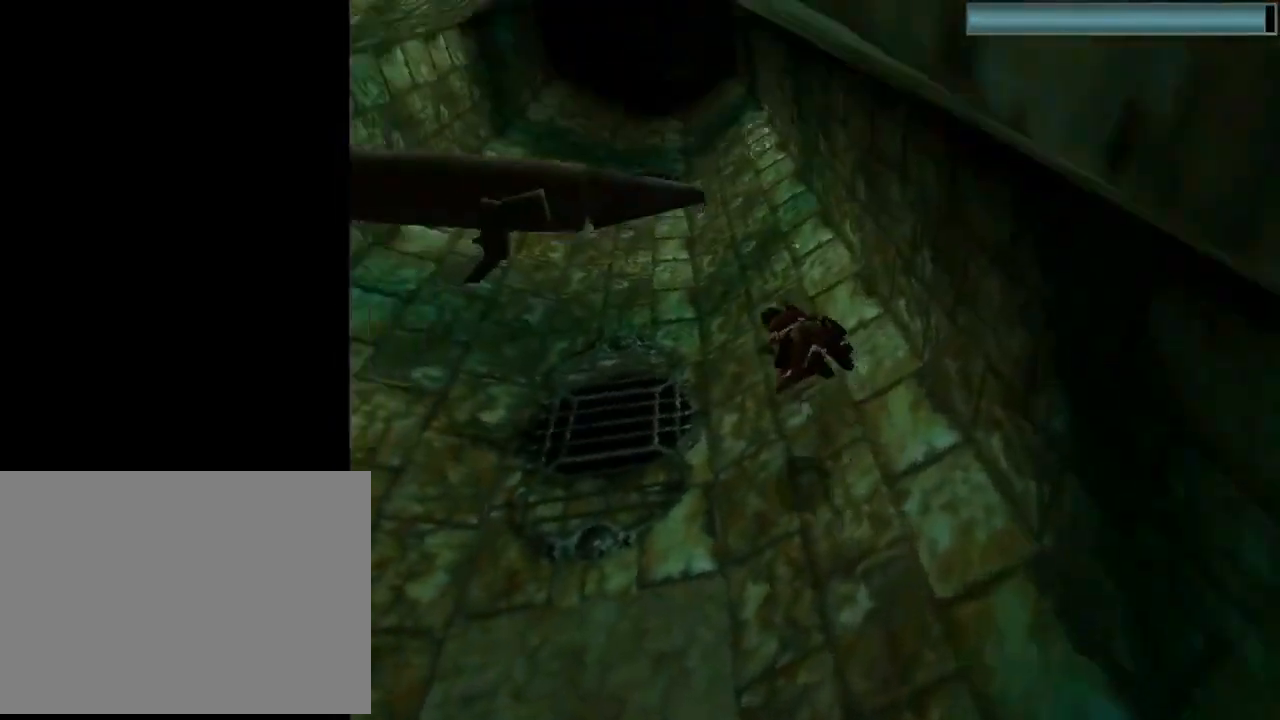
Gameplay with a controller (PlayStation layout); each line is a JSON object with the inputs held at the frame after it. "events" lists button and stick changes between this image and that frame as [ms after this image, input, new state], when the widget could be followed in between. Not read: right_stick.
{"buttons": ["SQUARE", "DPAD_DOWN"], "left_stick": "center", "events": []}
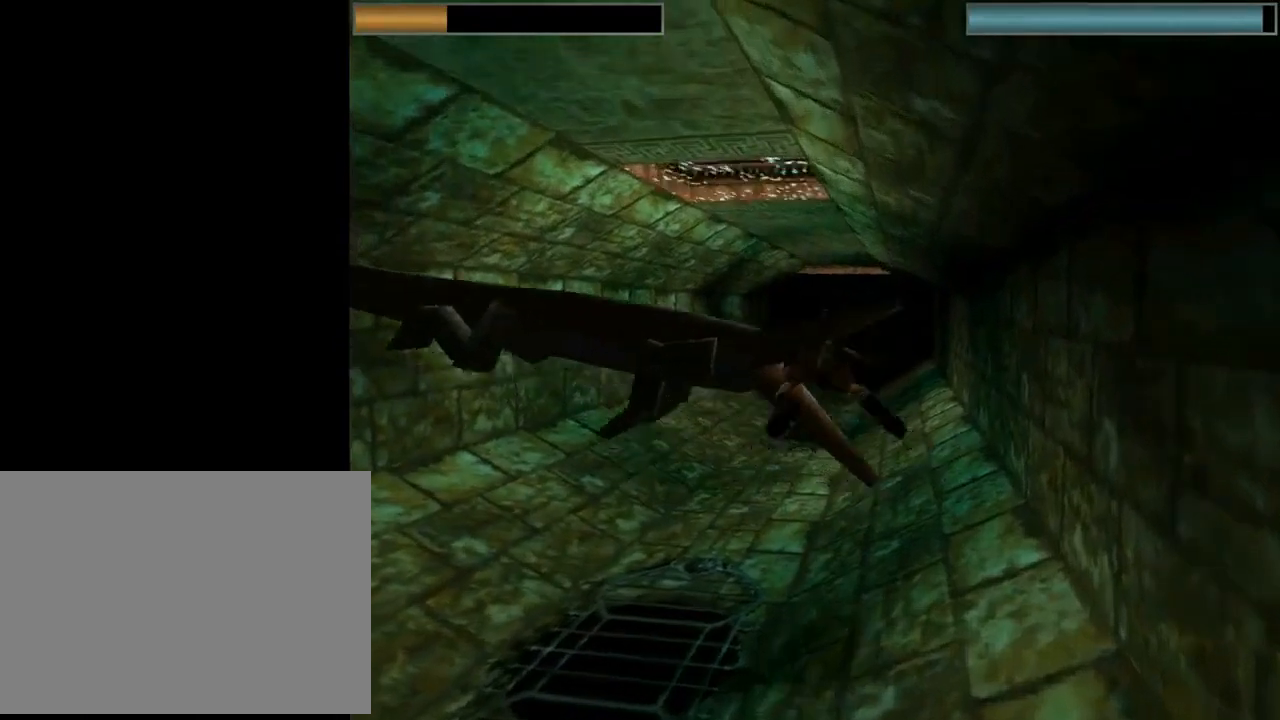
{"buttons": ["SQUARE"], "left_stick": "center", "events": [[33, "DPAD_RIGHT", "down"], [67, "DPAD_DOWN", "up"], [267, "DPAD_RIGHT", "up"], [333, "DPAD_UP", "down"], [400, "DPAD_UP", "up"]]}
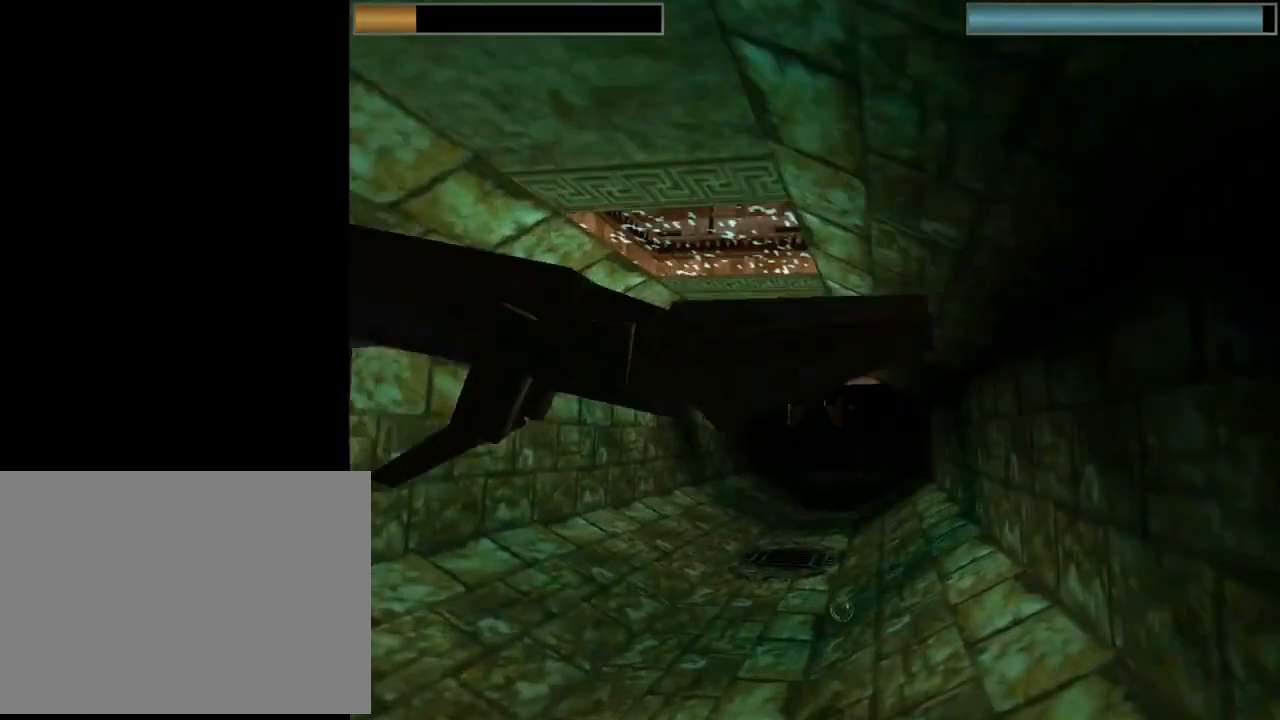
{"buttons": [], "left_stick": "center", "events": [[33, "DPAD_DOWN", "down"], [67, "DPAD_LEFT", "down"], [67, "SQUARE", "up"], [167, "DPAD_DOWN", "up"], [233, "DPAD_LEFT", "up"], [333, "START", "down"], [500, "START", "up"]]}
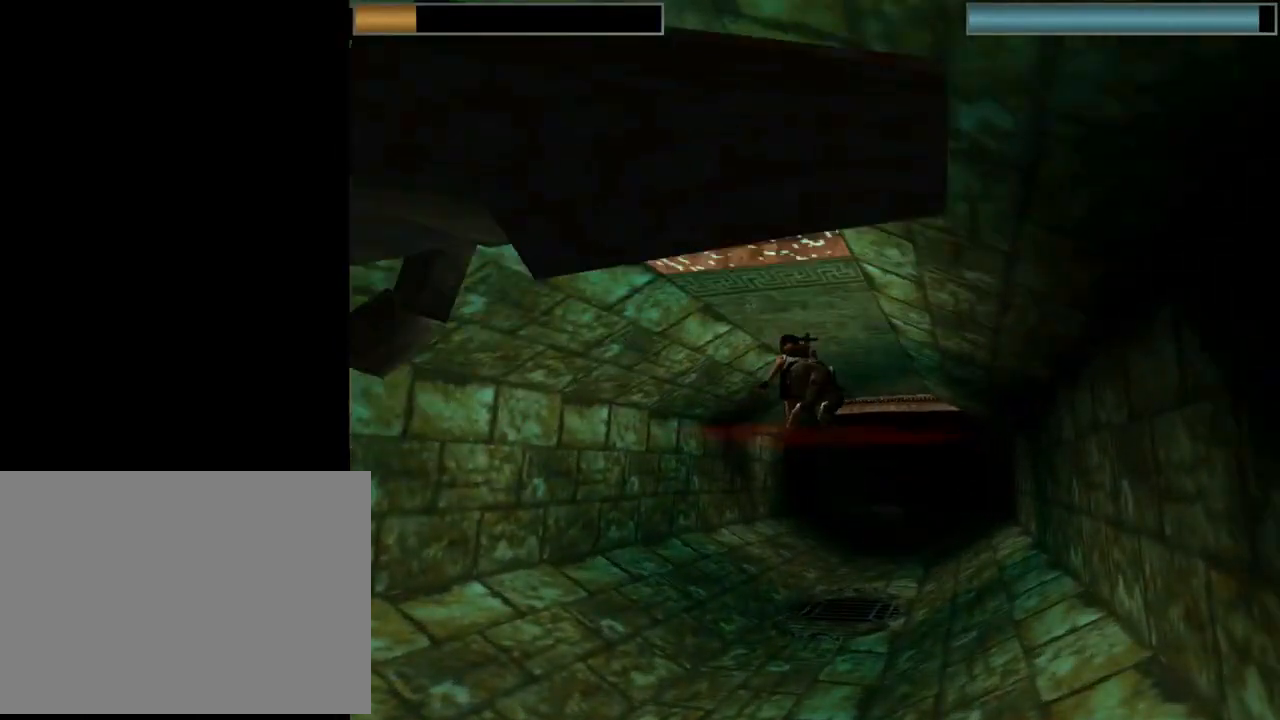
{"buttons": [], "left_stick": "center", "events": []}
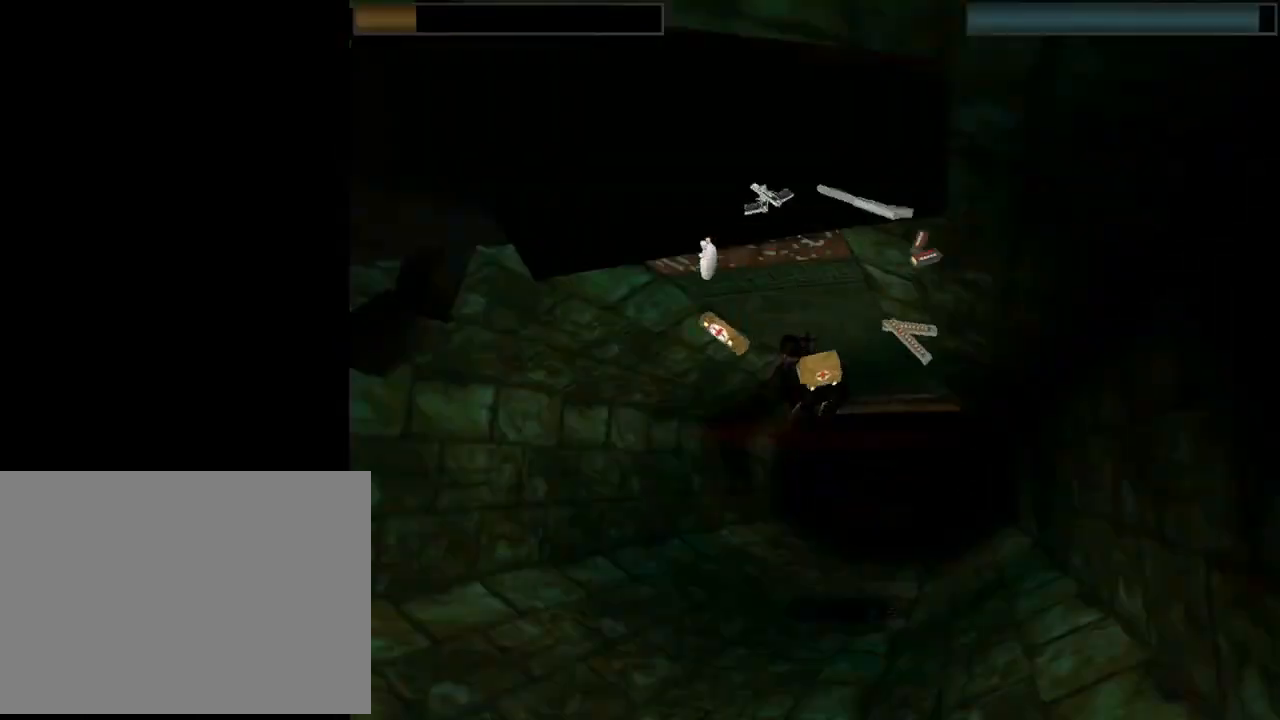
{"buttons": ["DPAD_RIGHT"], "left_stick": "center", "events": [[367, "DPAD_RIGHT", "down"]]}
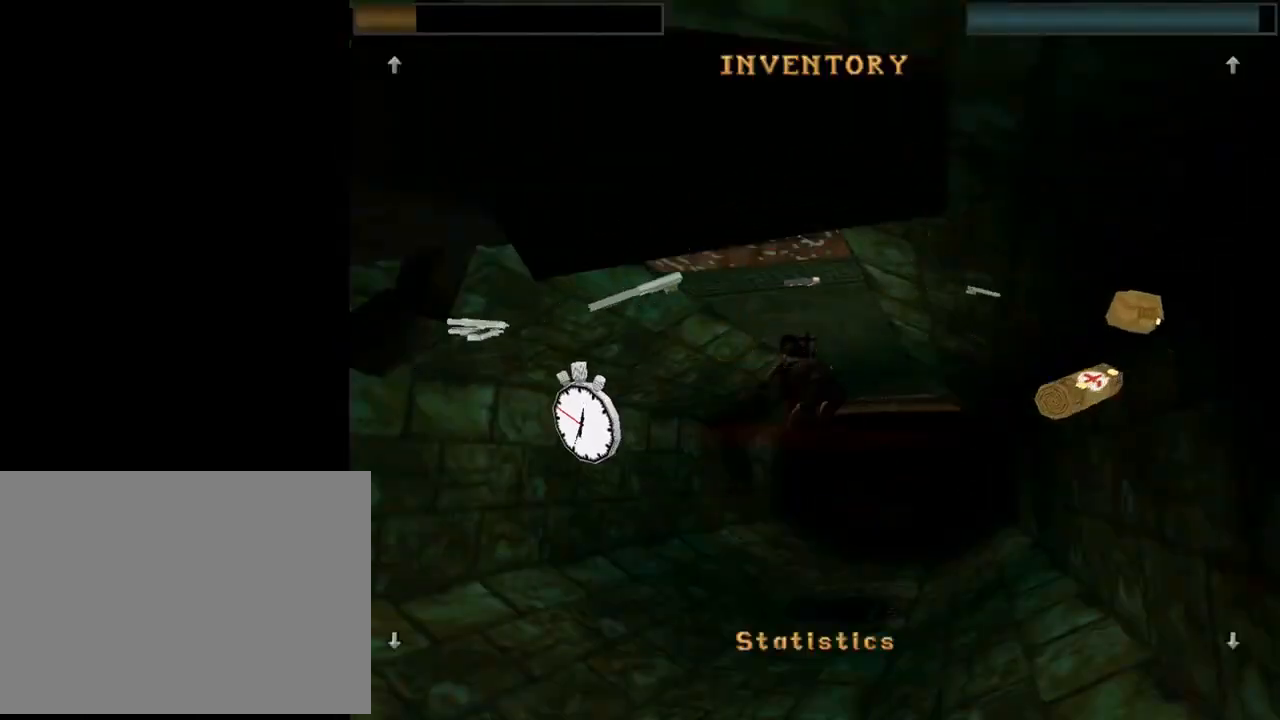
{"buttons": ["CROSS"], "left_stick": "center", "events": [[33, "DPAD_RIGHT", "up"], [300, "CROSS", "down"], [400, "CROSS", "up"], [467, "CROSS", "down"]]}
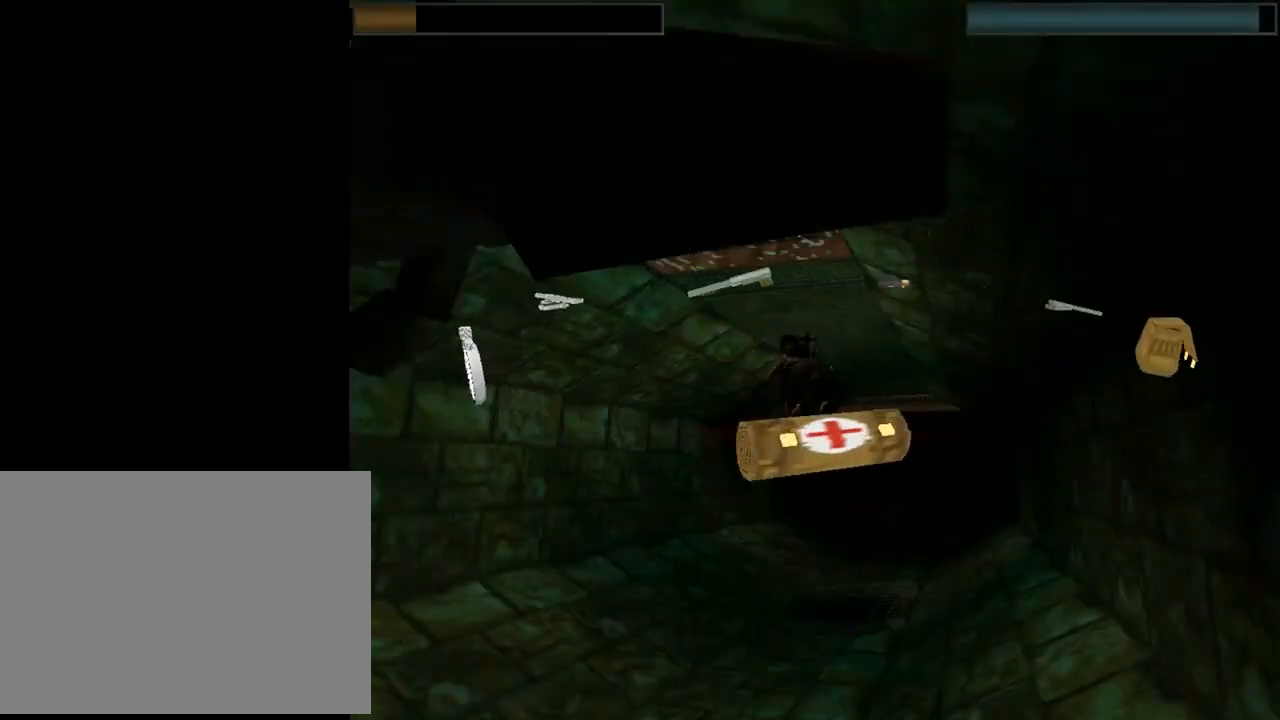
{"buttons": [], "left_stick": "center", "events": [[67, "CROSS", "up"], [133, "CROSS", "down"], [267, "CROSS", "up"]]}
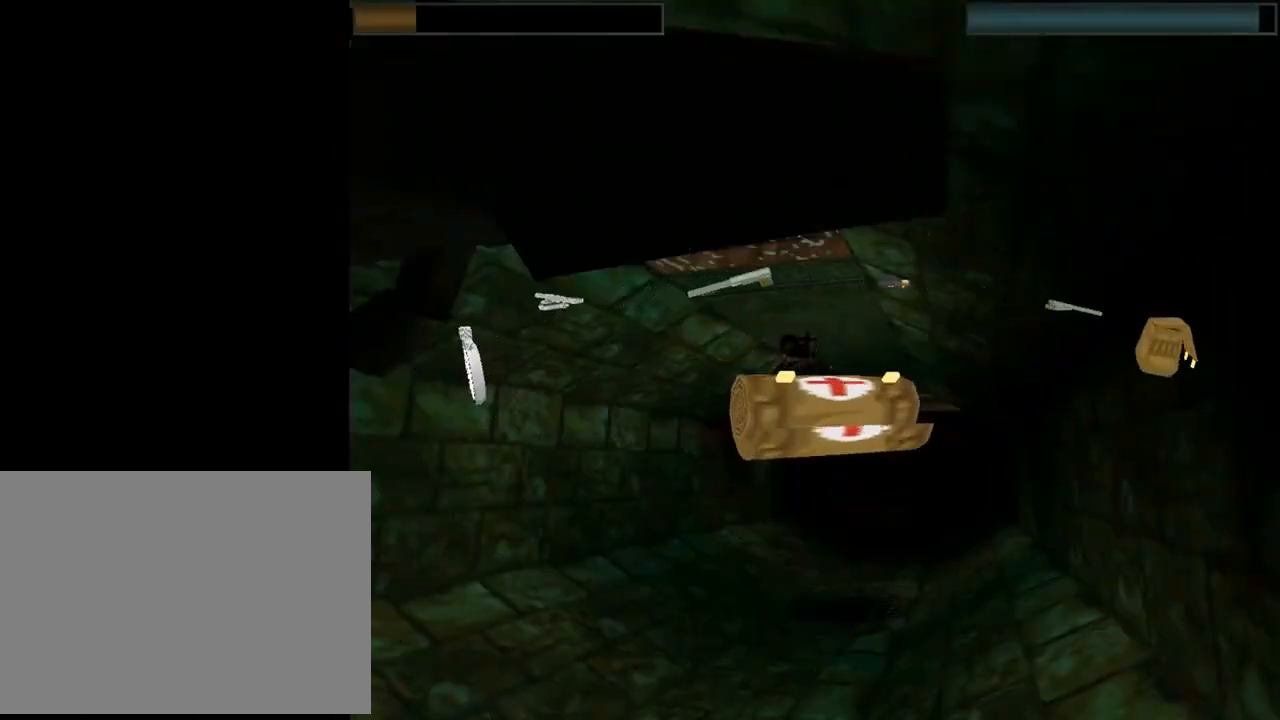
{"buttons": [], "left_stick": "center", "events": []}
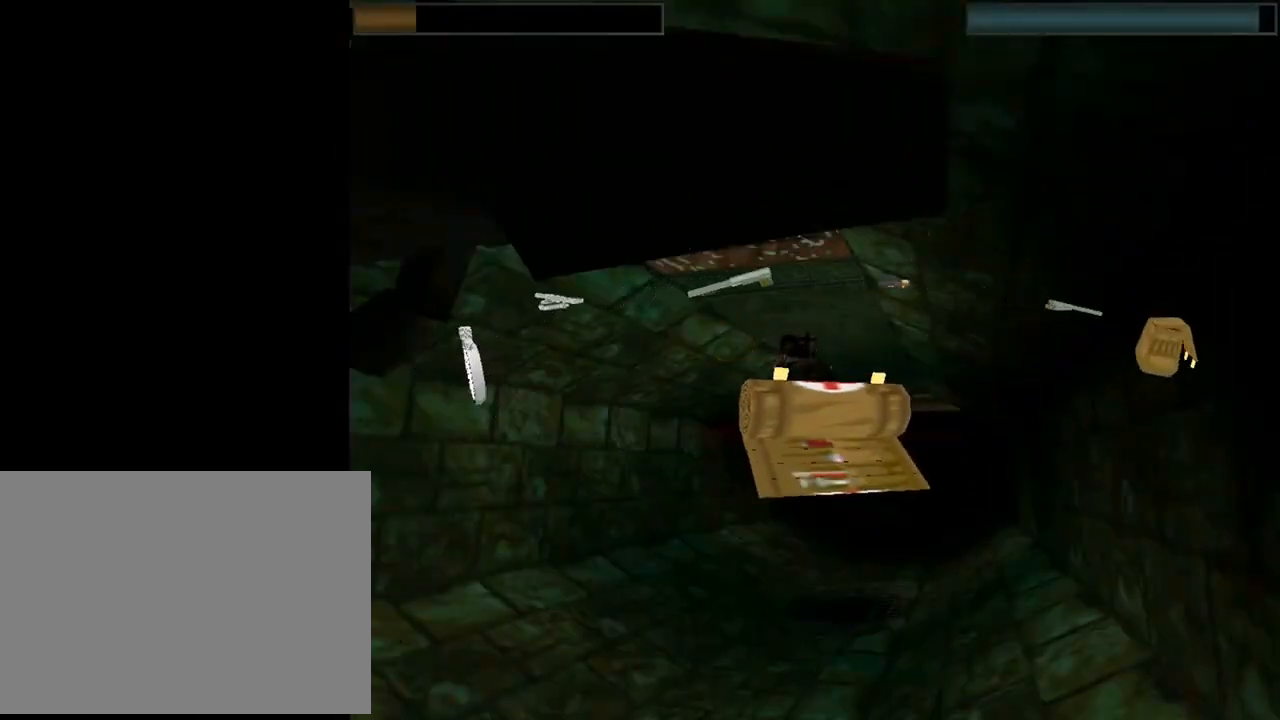
{"buttons": ["SQUARE"], "left_stick": "center", "events": [[467, "SQUARE", "down"]]}
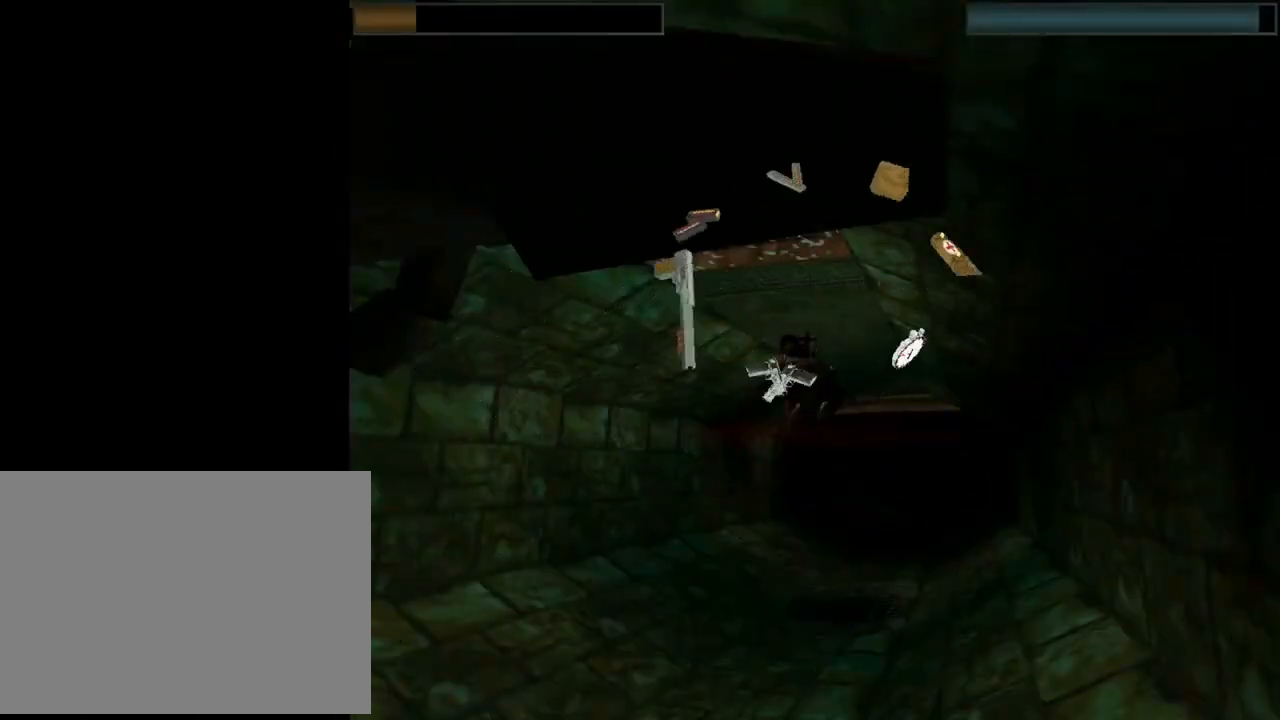
{"buttons": ["SQUARE", "DPAD_DOWN"], "left_stick": "center", "events": [[67, "DPAD_DOWN", "down"]]}
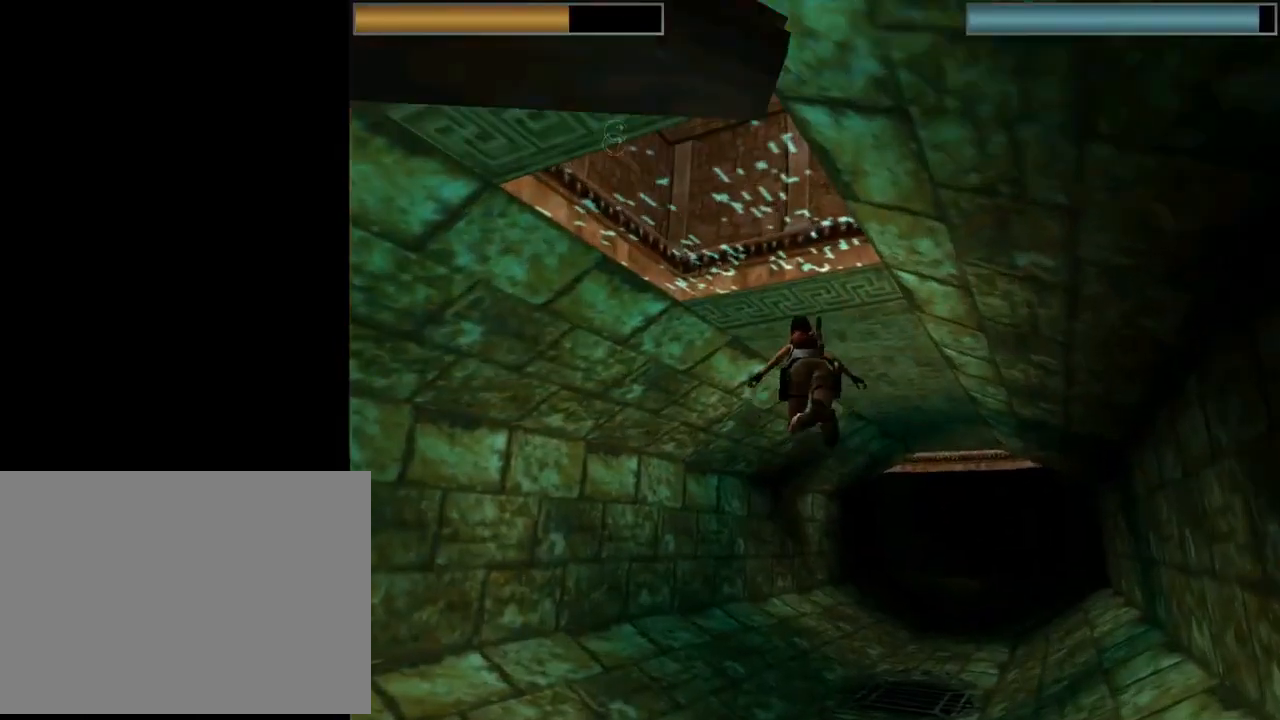
{"buttons": ["SQUARE"], "left_stick": "center", "events": [[500, "DPAD_DOWN", "up"]]}
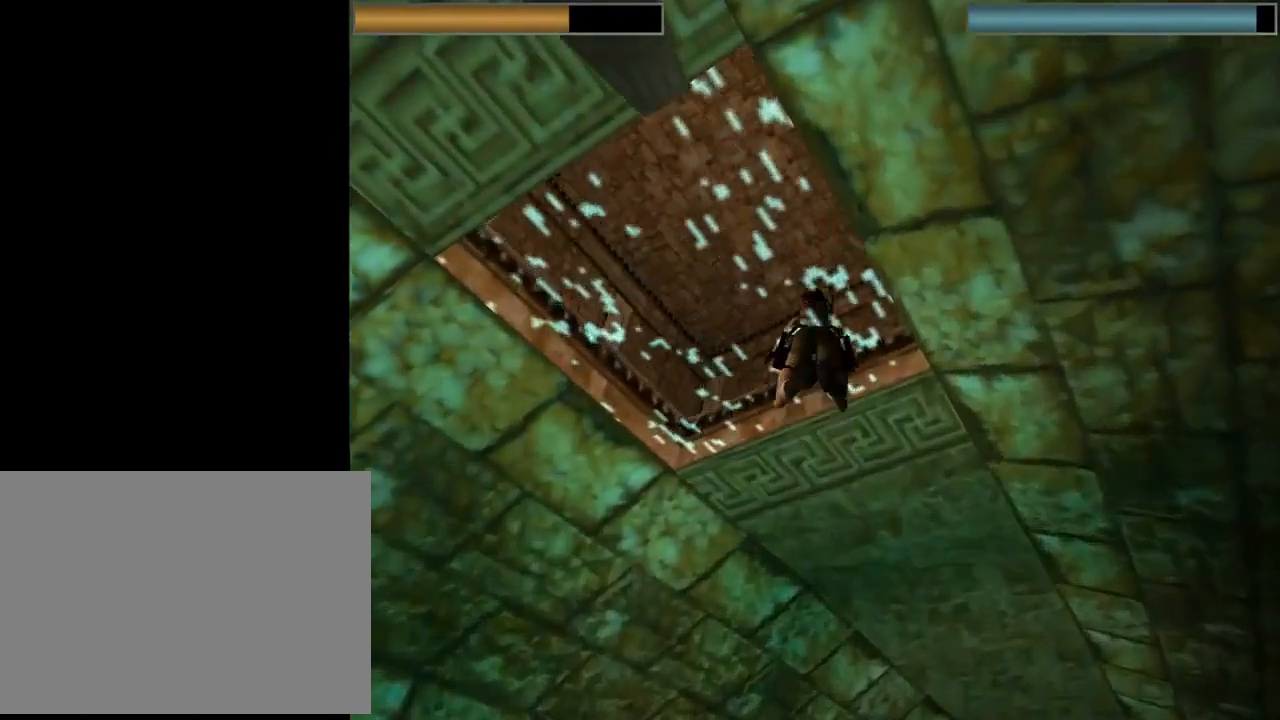
{"buttons": ["CROSS", "DPAD_UP"], "left_stick": "center", "events": [[100, "DPAD_UP", "down"], [200, "DPAD_RIGHT", "down"], [233, "SQUARE", "up"], [300, "CROSS", "down"], [367, "DPAD_RIGHT", "up"]]}
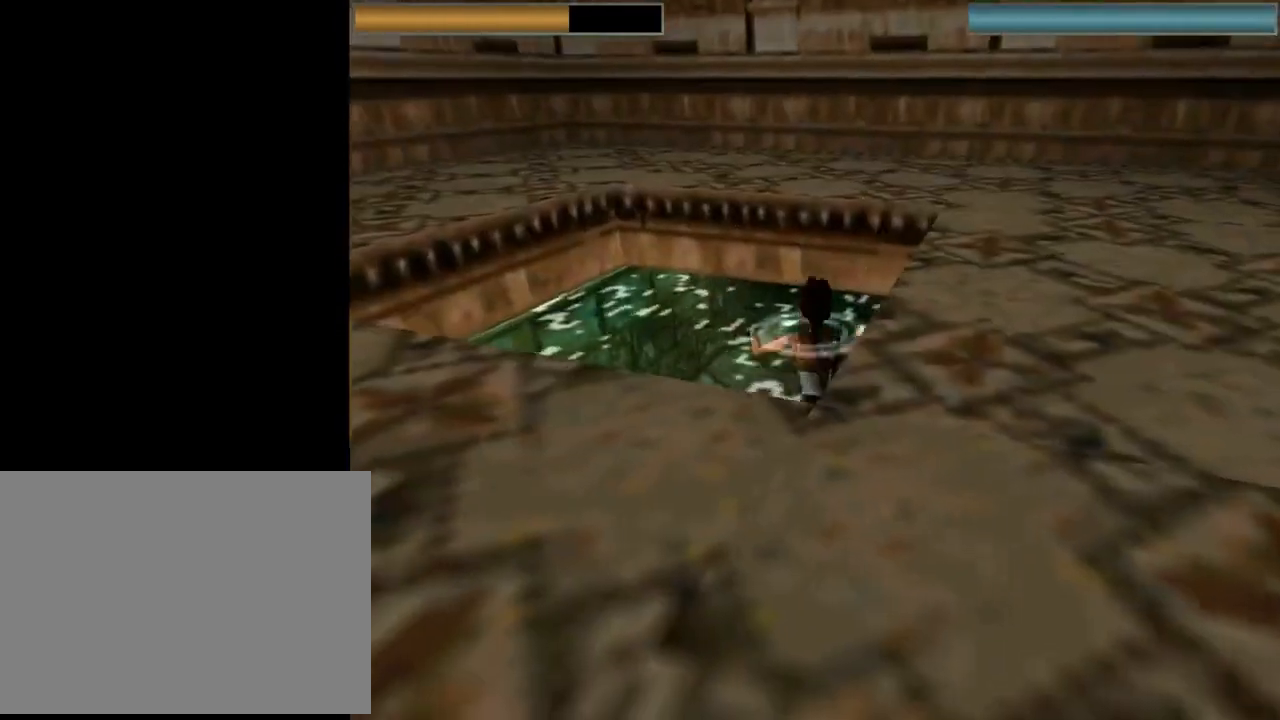
{"buttons": ["CROSS", "DPAD_UP"], "left_stick": "center", "events": []}
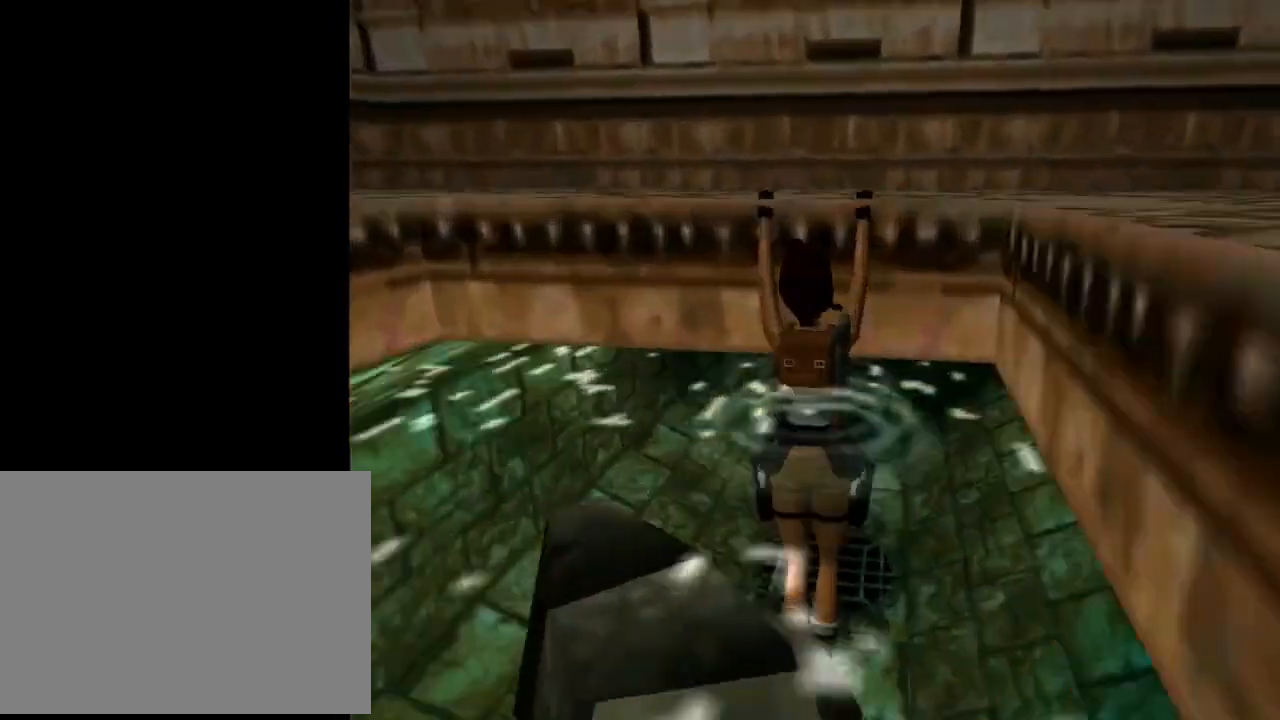
{"buttons": ["CROSS"], "left_stick": "center", "events": [[200, "DPAD_UP", "up"]]}
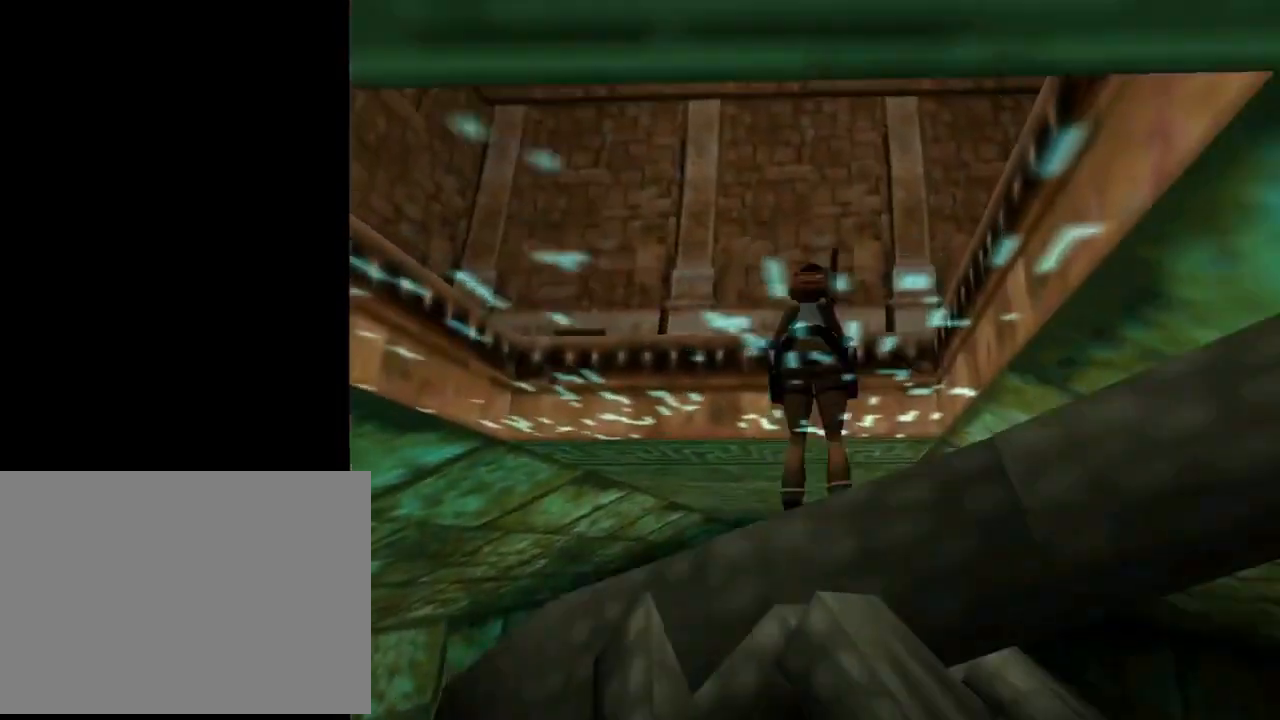
{"buttons": ["DPAD_RIGHT"], "left_stick": "center", "events": [[100, "CROSS", "up"], [367, "DPAD_RIGHT", "down"]]}
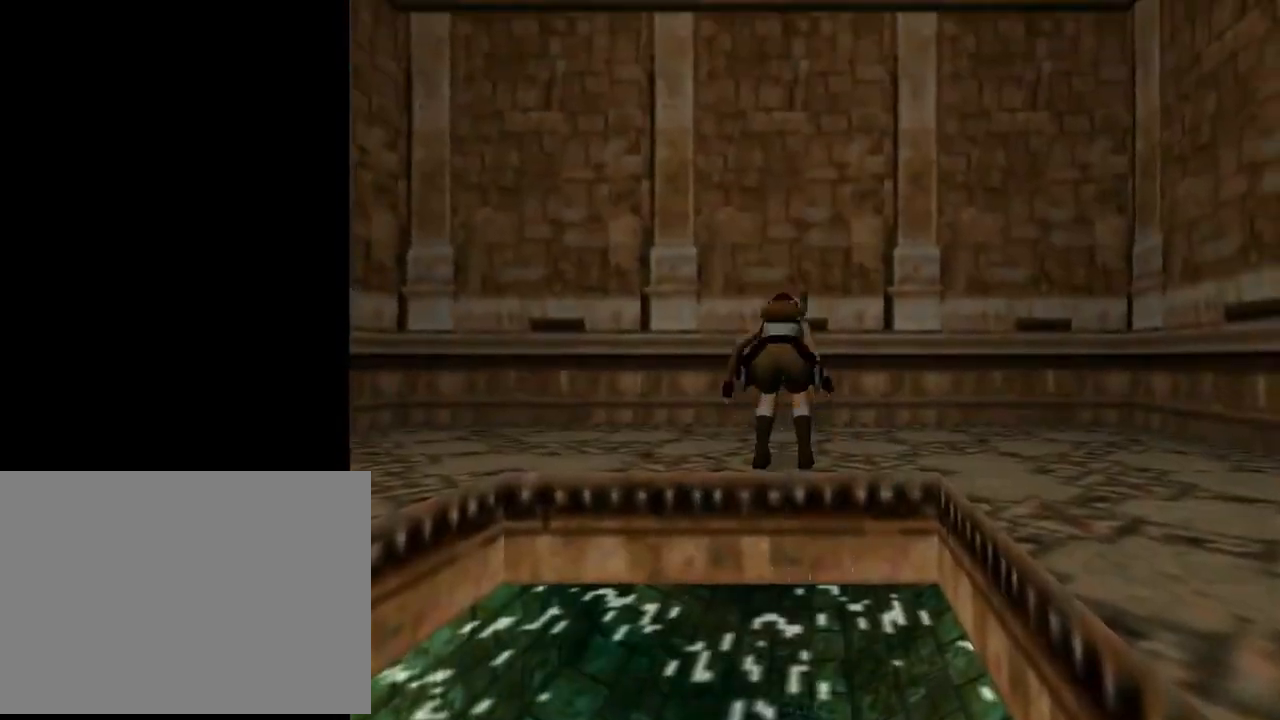
{"buttons": ["DPAD_RIGHT"], "left_stick": "center", "events": []}
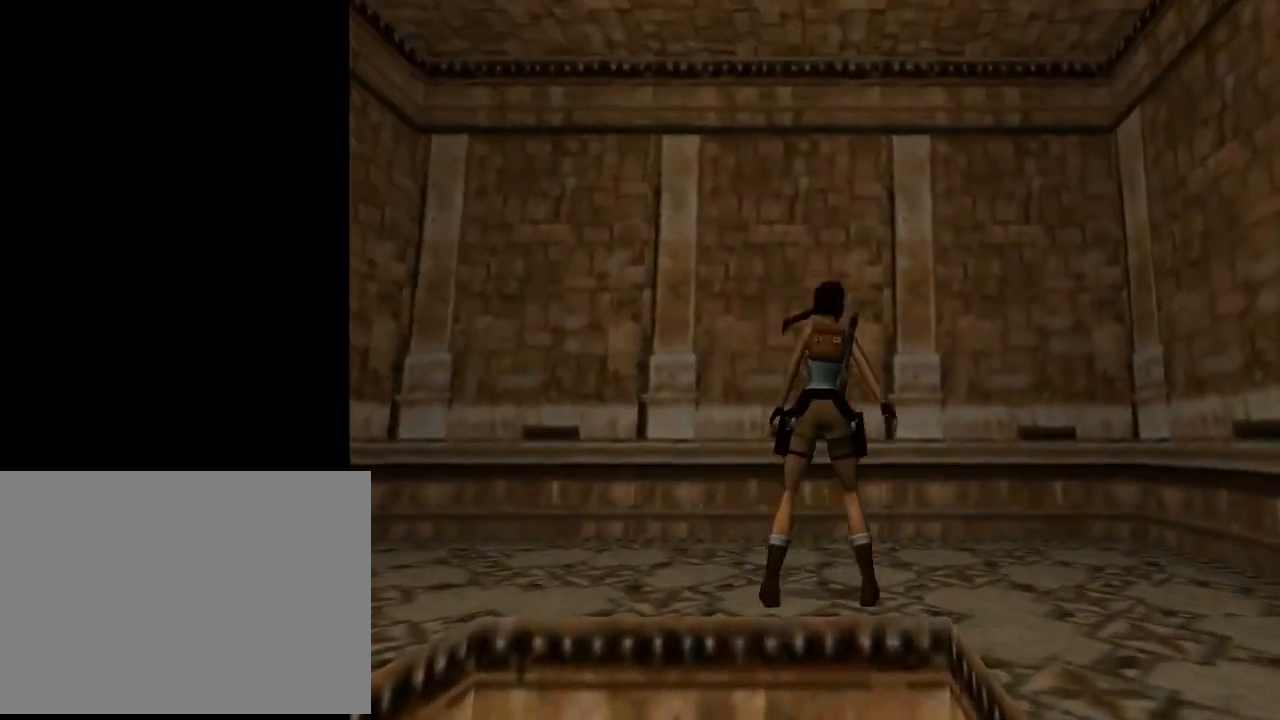
{"buttons": ["DPAD_UP", "DPAD_RIGHT"], "left_stick": "center", "events": [[167, "DPAD_UP", "down"]]}
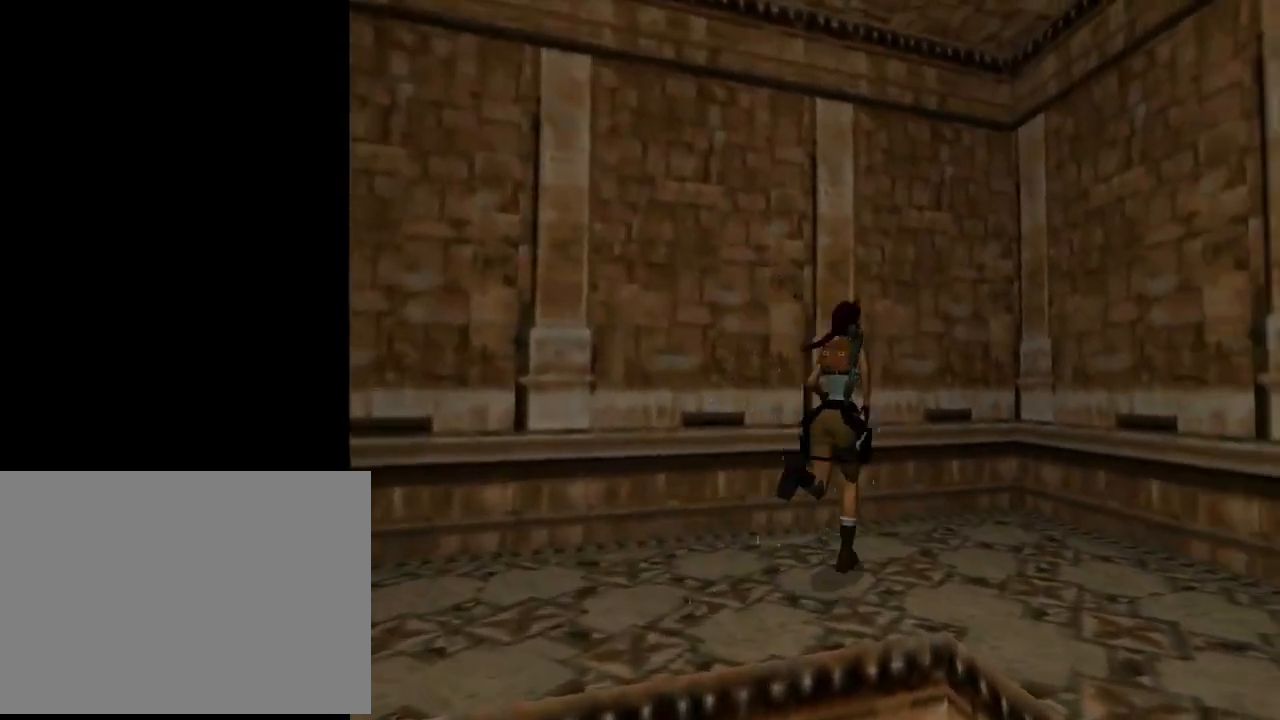
{"buttons": ["DPAD_UP", "DPAD_RIGHT"], "left_stick": "center", "events": []}
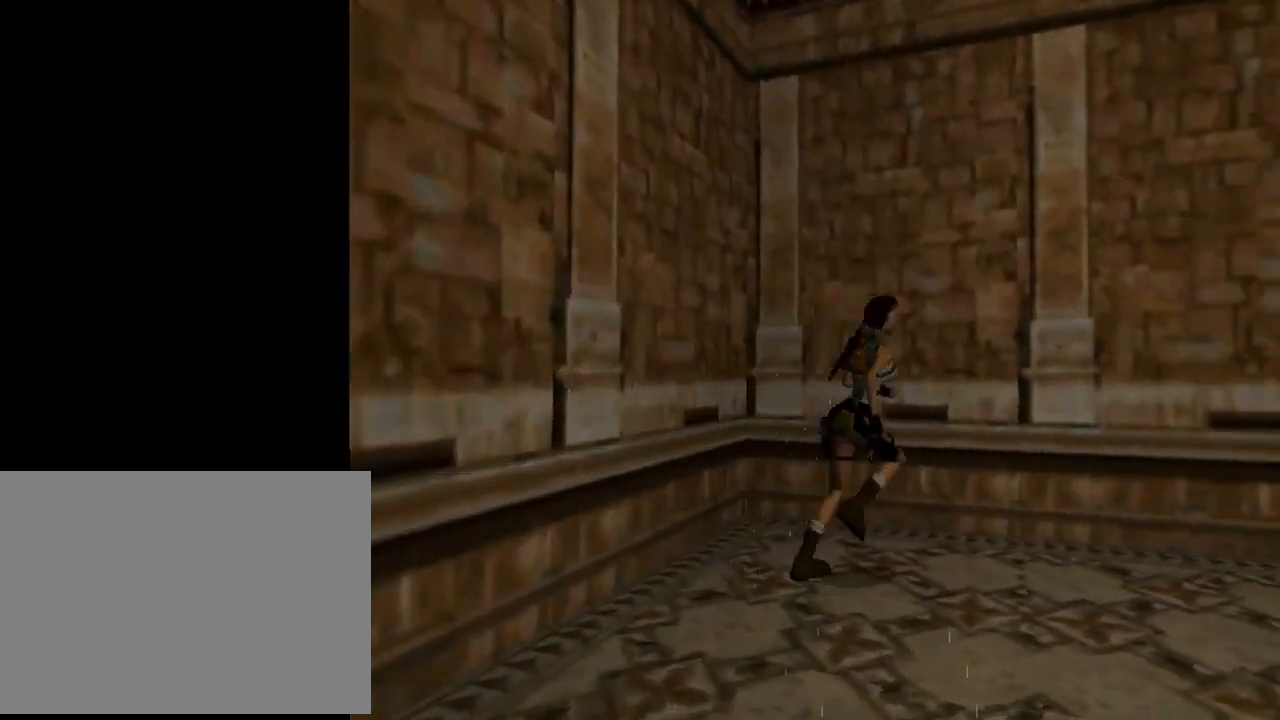
{"buttons": ["DPAD_UP"], "left_stick": "center", "events": [[200, "DPAD_RIGHT", "up"]]}
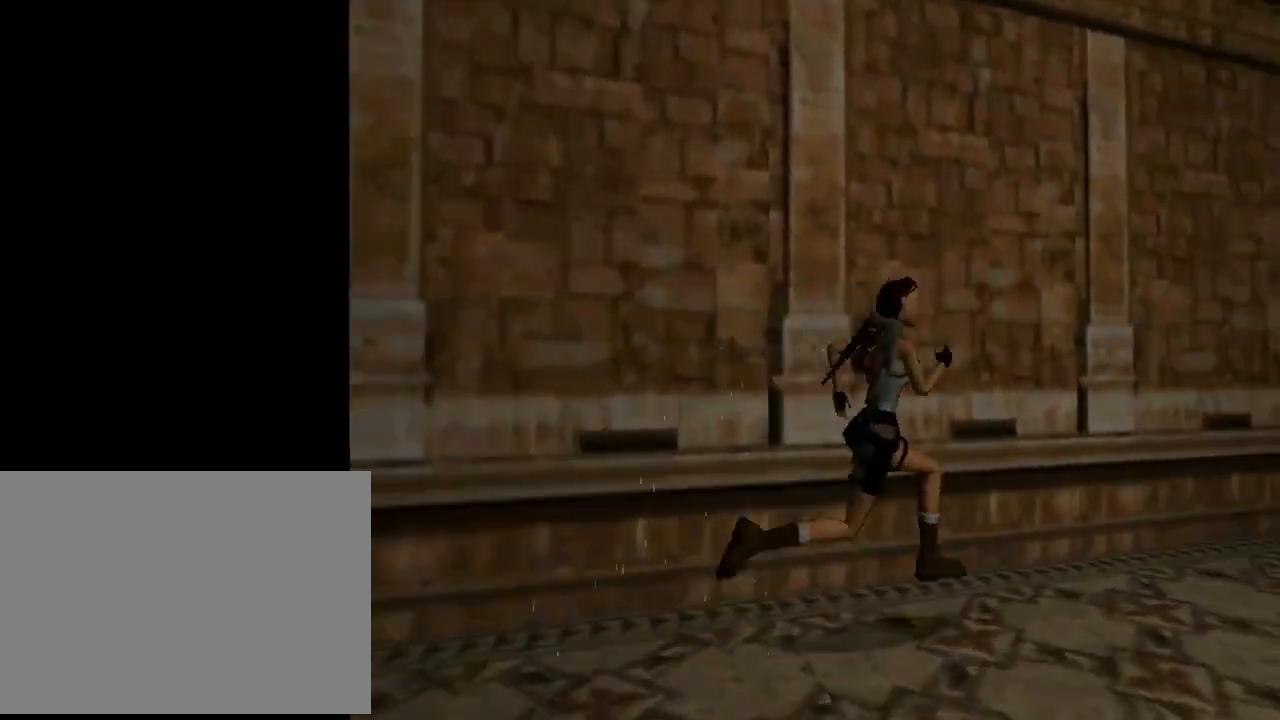
{"buttons": ["DPAD_UP", "DPAD_RIGHT"], "left_stick": "center", "events": [[100, "DPAD_RIGHT", "down"]]}
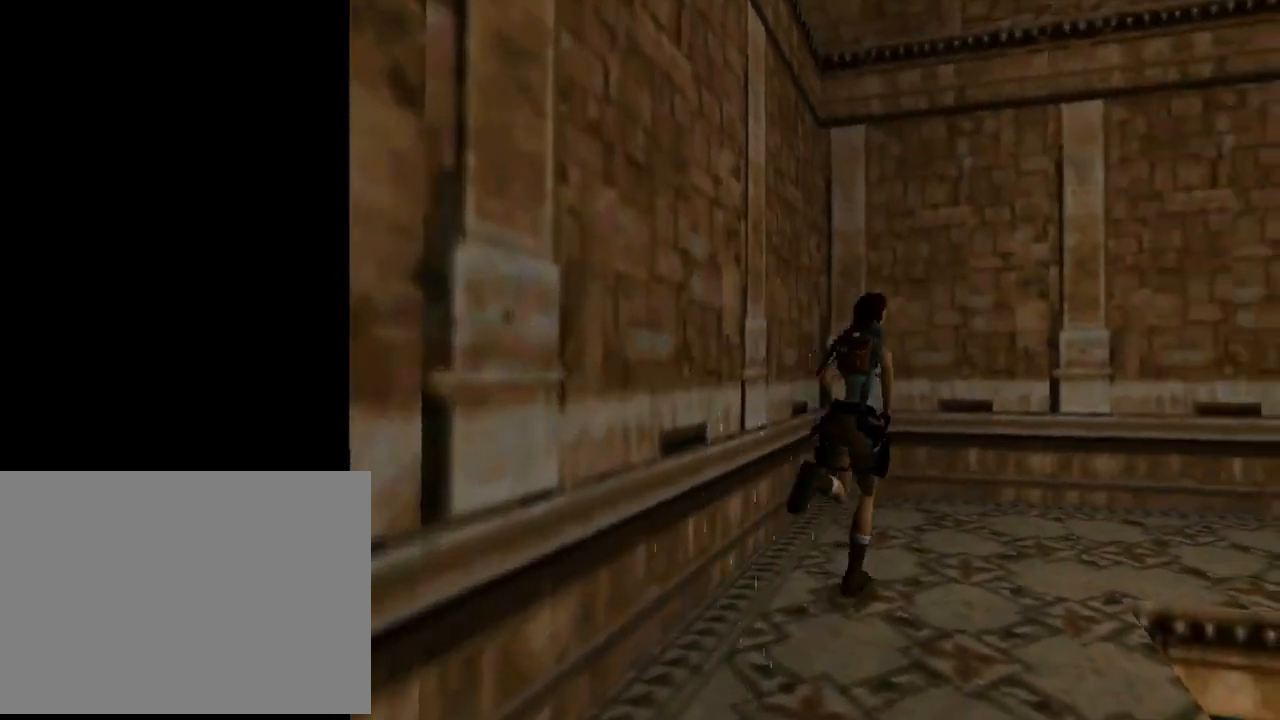
{"buttons": ["DPAD_UP"], "left_stick": "center", "events": [[333, "DPAD_RIGHT", "up"]]}
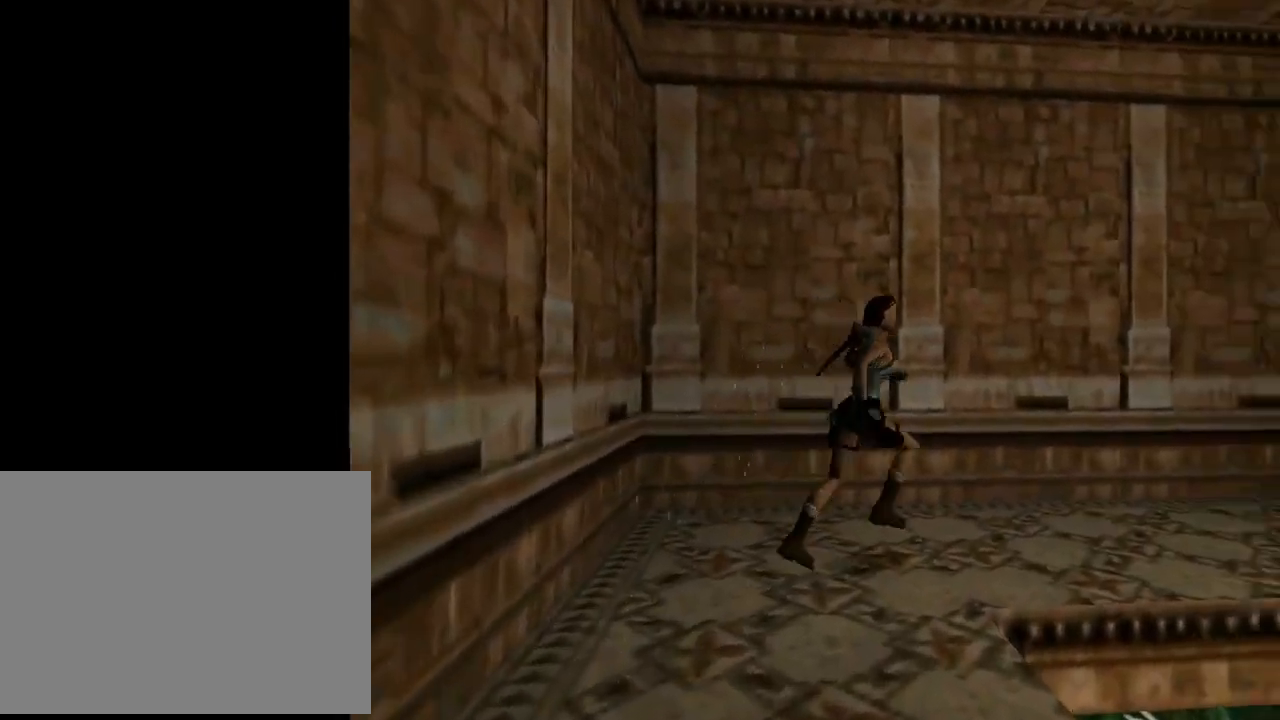
{"buttons": ["DPAD_UP"], "left_stick": "center", "events": []}
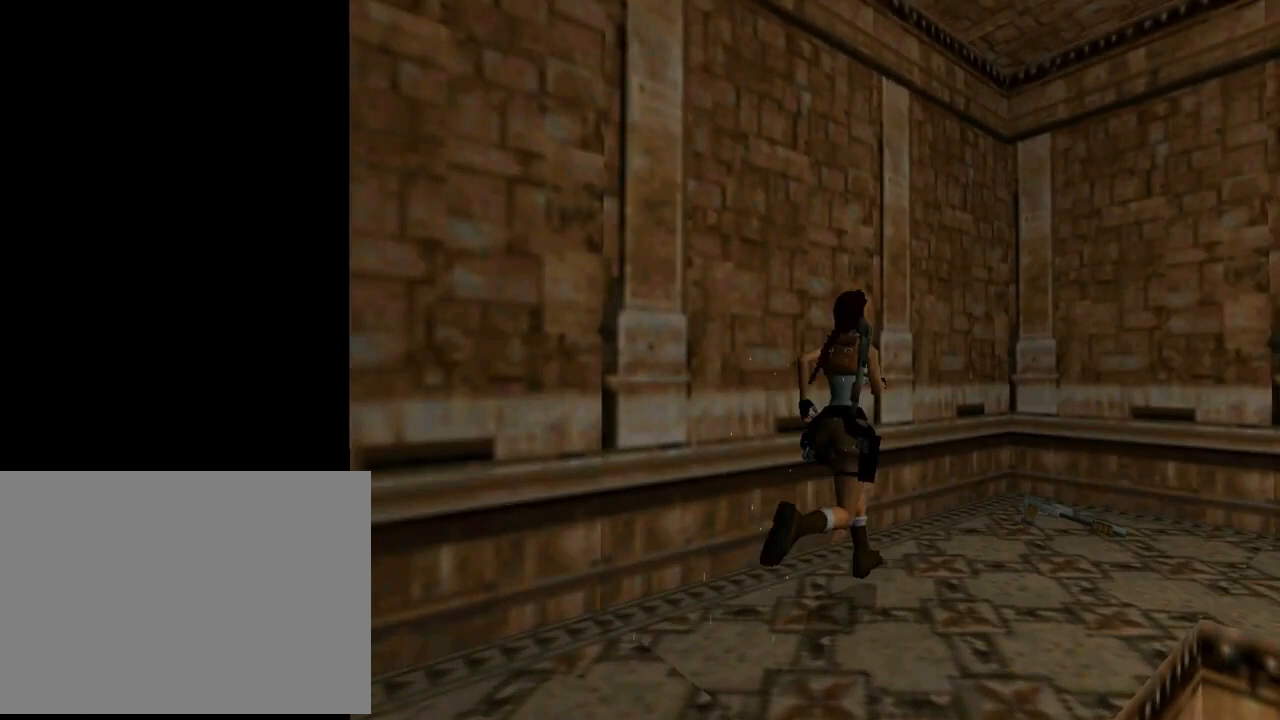
{"buttons": ["DPAD_UP", "DPAD_RIGHT"], "left_stick": "center", "events": [[67, "DPAD_RIGHT", "down"]]}
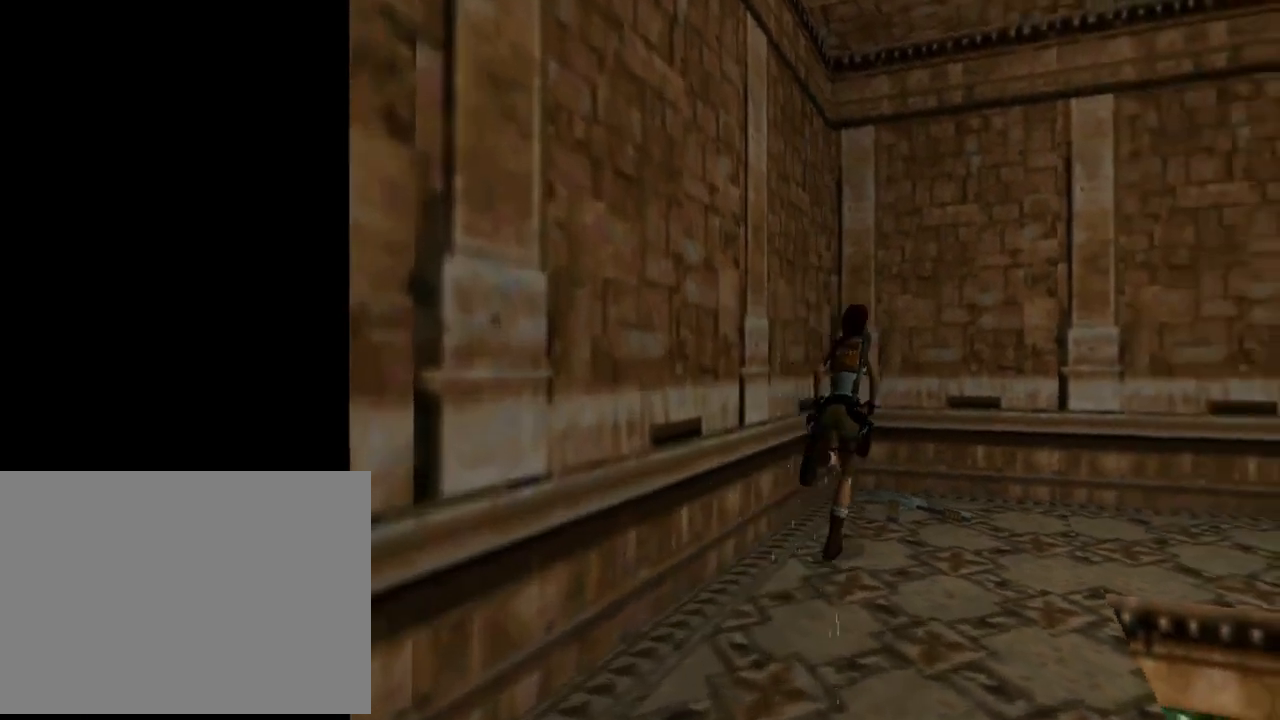
{"buttons": ["CROSS"], "left_stick": "center", "events": [[100, "CROSS", "down"], [100, "DPAD_UP", "up"], [500, "DPAD_RIGHT", "up"]]}
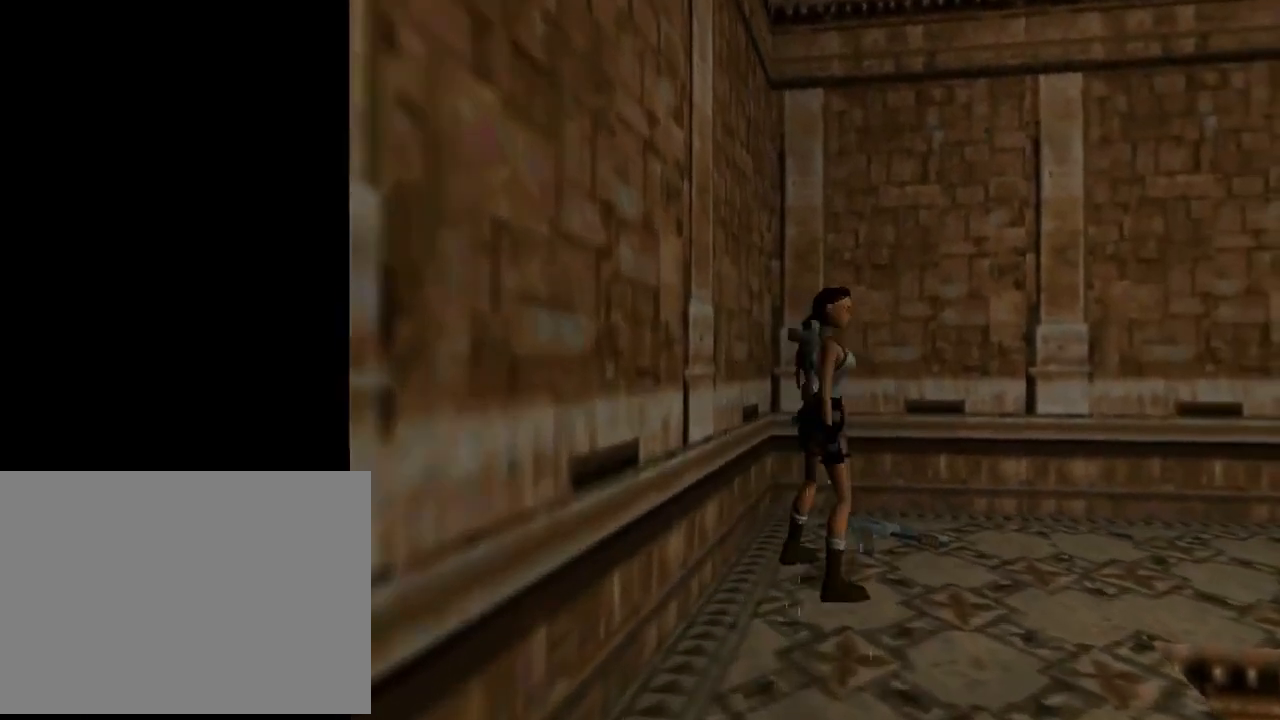
{"buttons": ["CROSS", "DPAD_UP"], "left_stick": "center", "events": [[500, "DPAD_UP", "down"]]}
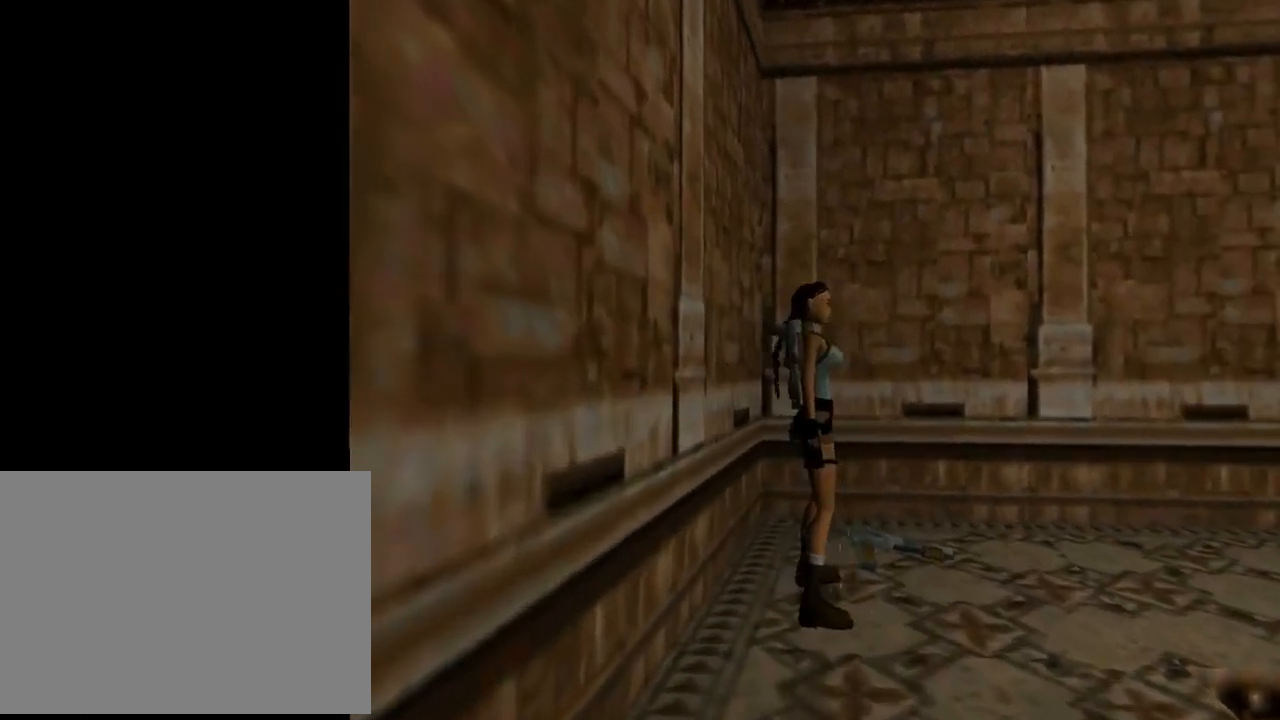
{"buttons": ["CROSS"], "left_stick": "center", "events": [[100, "DPAD_UP", "up"]]}
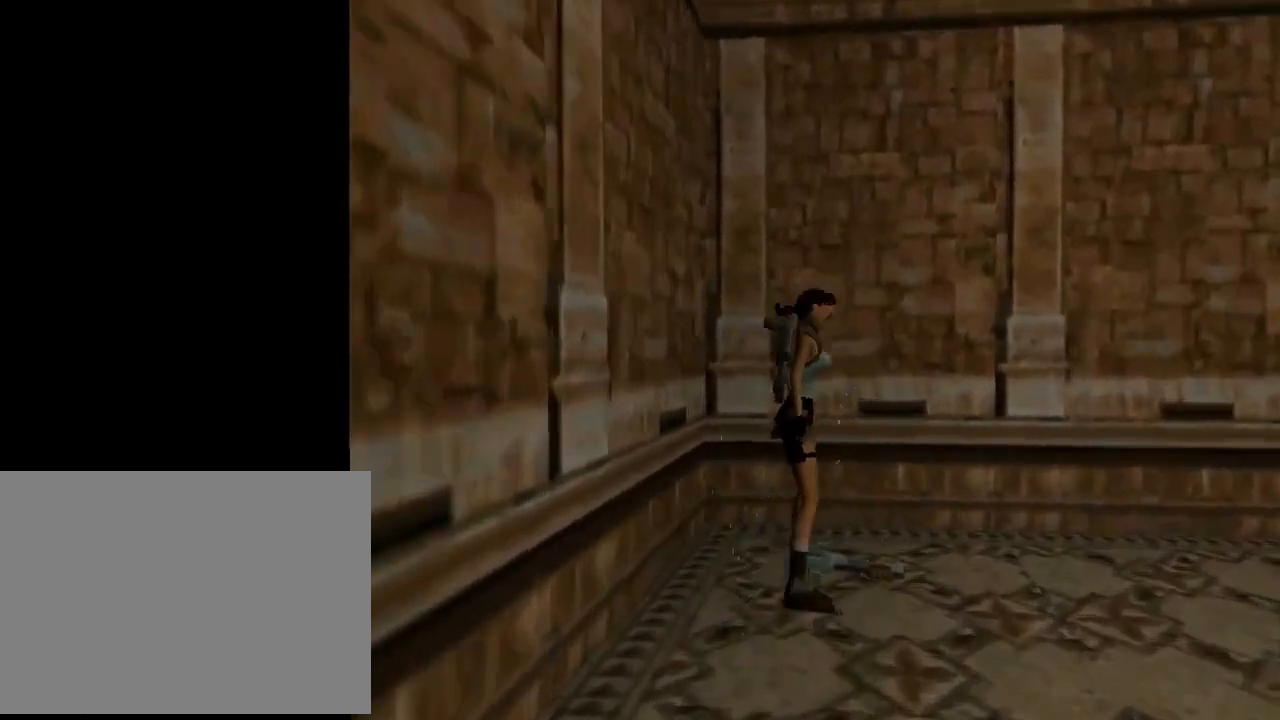
{"buttons": ["CROSS", "DPAD_UP"], "left_stick": "center", "events": [[467, "DPAD_UP", "down"]]}
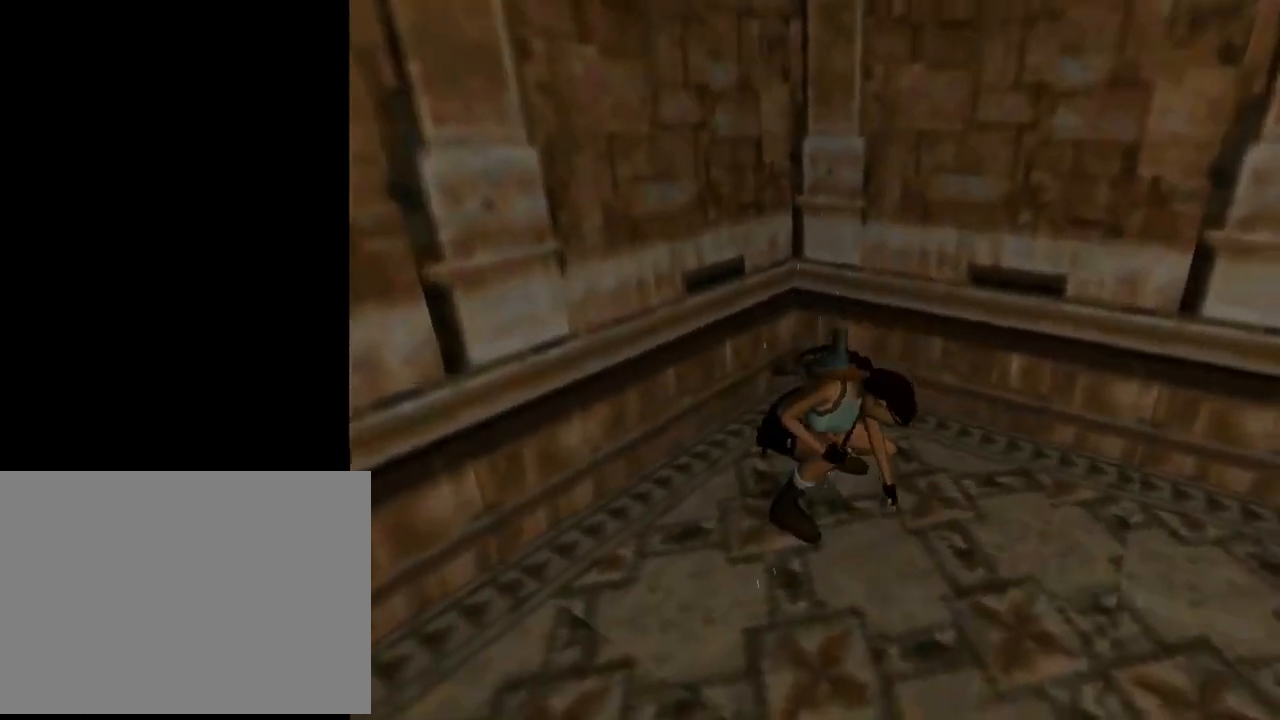
{"buttons": ["DPAD_UP", "DPAD_RIGHT"], "left_stick": "center", "events": [[133, "CROSS", "up"], [133, "DPAD_RIGHT", "down"]]}
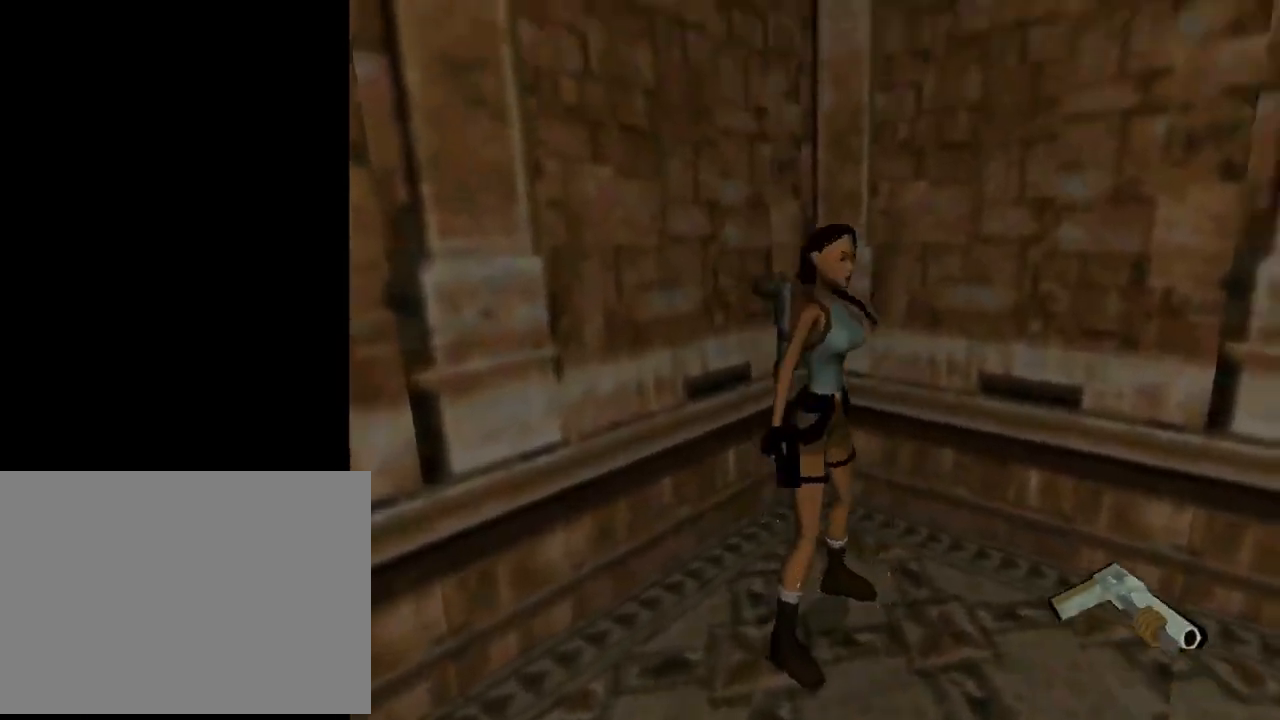
{"buttons": ["DPAD_UP"], "left_stick": "center", "events": [[467, "DPAD_RIGHT", "up"]]}
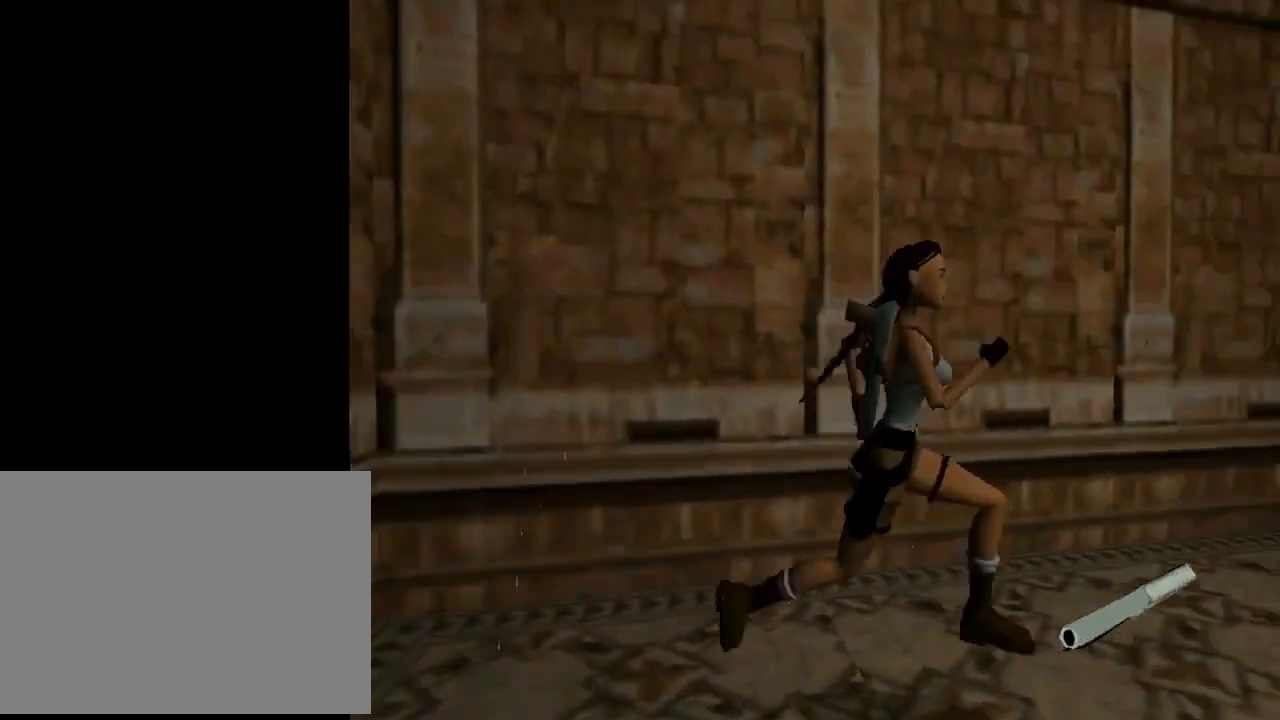
{"buttons": ["DPAD_UP", "DPAD_RIGHT"], "left_stick": "center", "events": [[100, "DPAD_LEFT", "down"], [167, "DPAD_LEFT", "up"], [433, "DPAD_RIGHT", "down"]]}